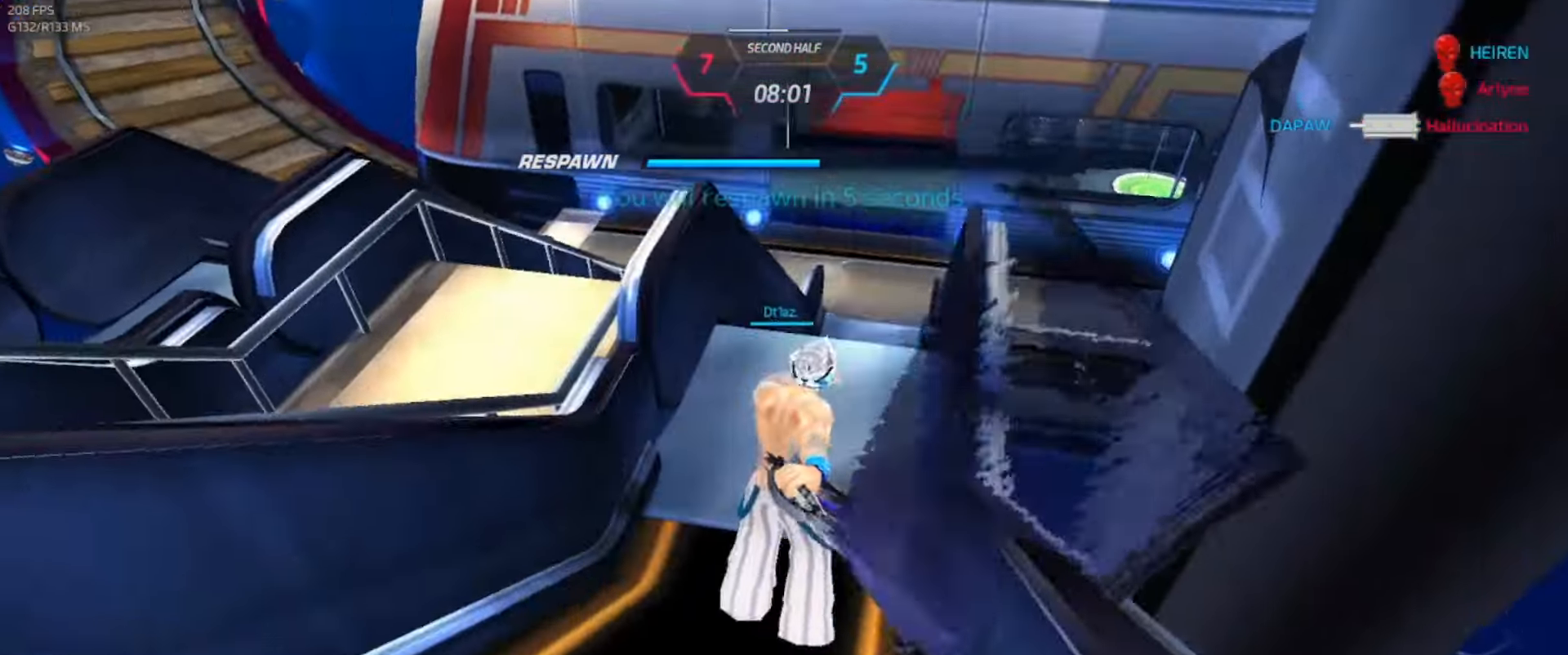
Gameplay with keyboard; each line is a JSON object with the keys held at the frame after it. "events" lists presses ("down") and releases ("up") of ".", "/", "0", "1", "2", "3", "4", "5", "6", "7", "8", "9", "a", "alt_l", "alt_r", "b", "backslash", "backspace", "c", "caps_lock", "comma", "ctrl_l", "ctrl_r", "d", "e", "equals", "escape", "f", "f1", "f10", "f11", "f12", "f2", "f3", "f4", "f5", "f6", "f7", "f8", "f9", "g", "h", "i", "j", "k", "l", "lbracket", "m", "minus", "n", "o", "p", "q", "quote", "r", "rbracket", "return", "s", "semicolon", "shift_l", "shift_r", "space", "super_l", "super_r", "t", "tab", "tilde", "u", "v", "w", "x", "y" and "z" between this image and that frame as [ms after this image, input, new state], when the widget could be followed in between. No other keys are recorded. Mouse input is not recorded.
{"keys": [], "events": []}
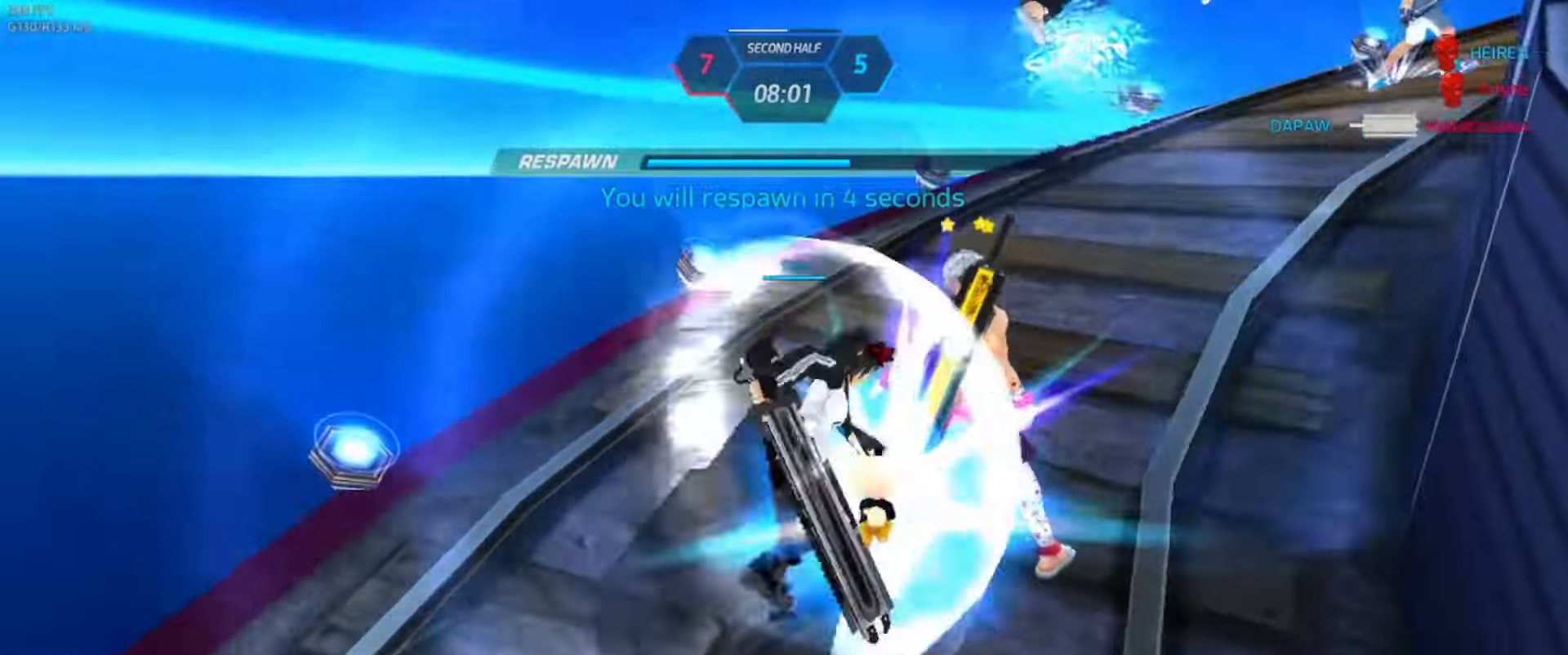
{"keys": [], "events": []}
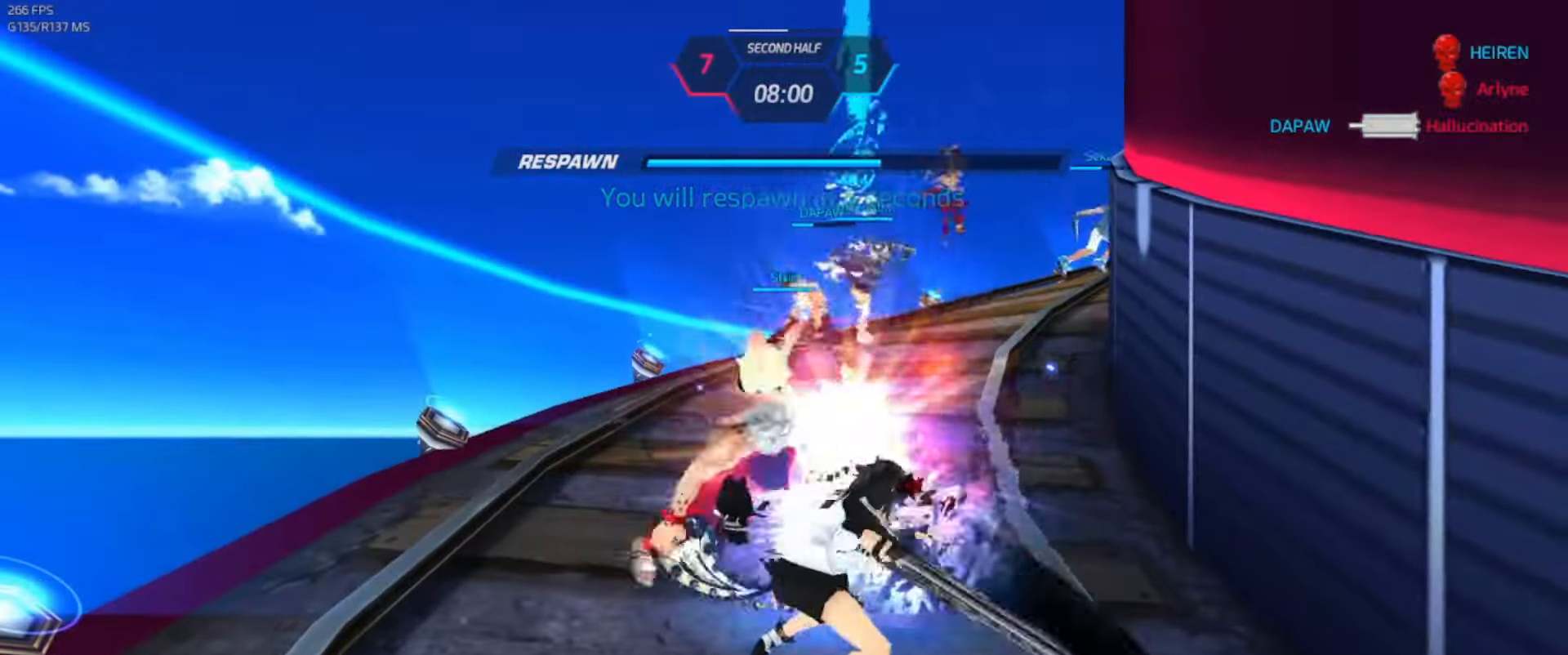
{"keys": ["a"], "events": [[450, "a", "down"]]}
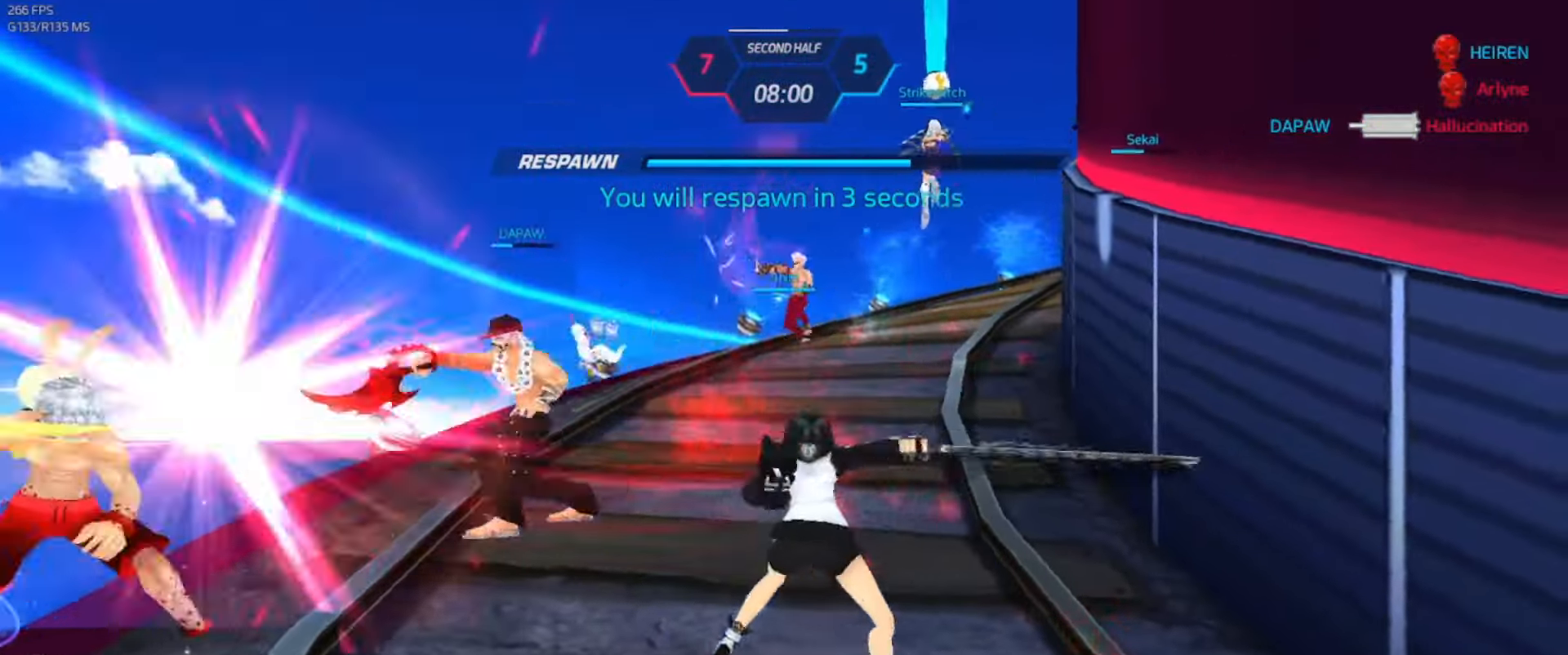
{"keys": ["a", "space"], "events": [[117, "space", "down"], [183, "space", "up"], [250, "space", "down"], [317, "space", "up"], [383, "space", "down"], [450, "space", "up"], [500, "space", "down"]]}
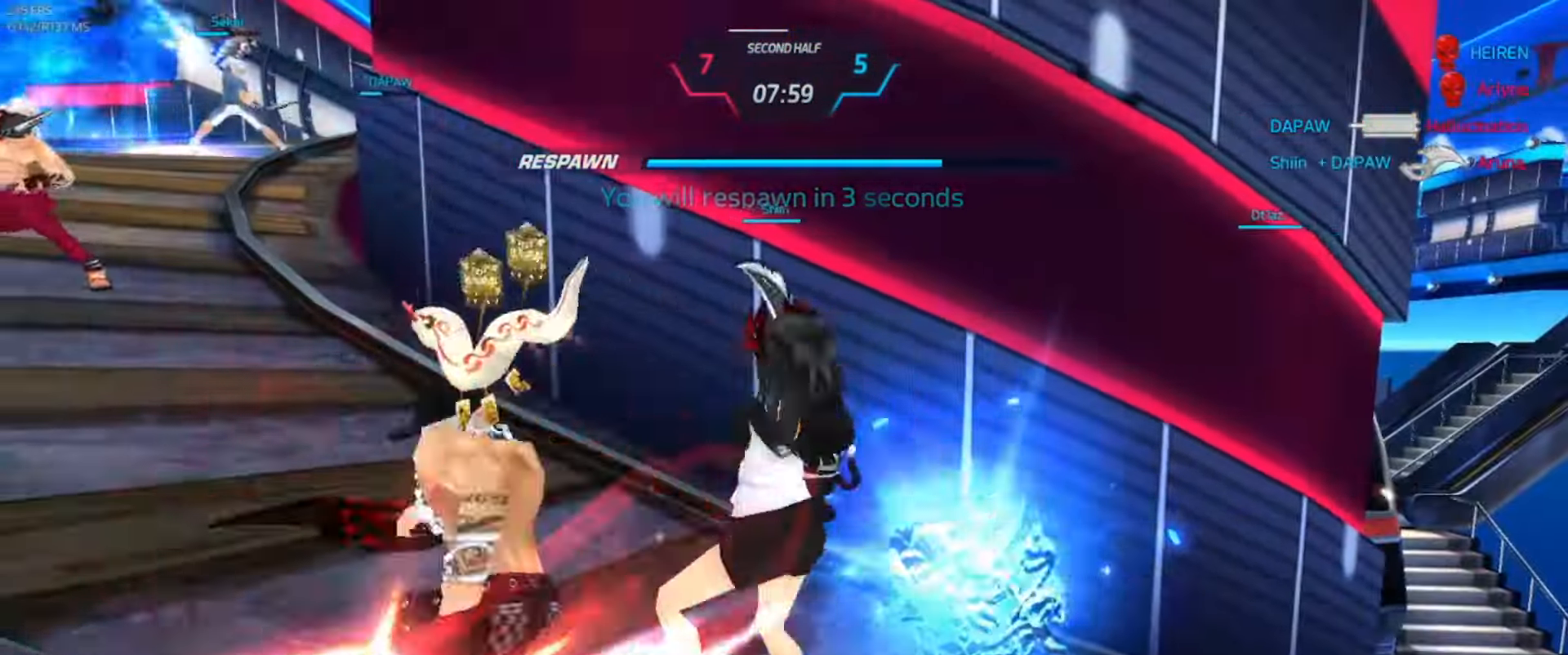
{"keys": ["a"], "events": [[50, "space", "up"], [133, "space", "down"], [200, "space", "up"], [250, "space", "down"], [317, "space", "up"], [400, "space", "down"], [450, "space", "up"]]}
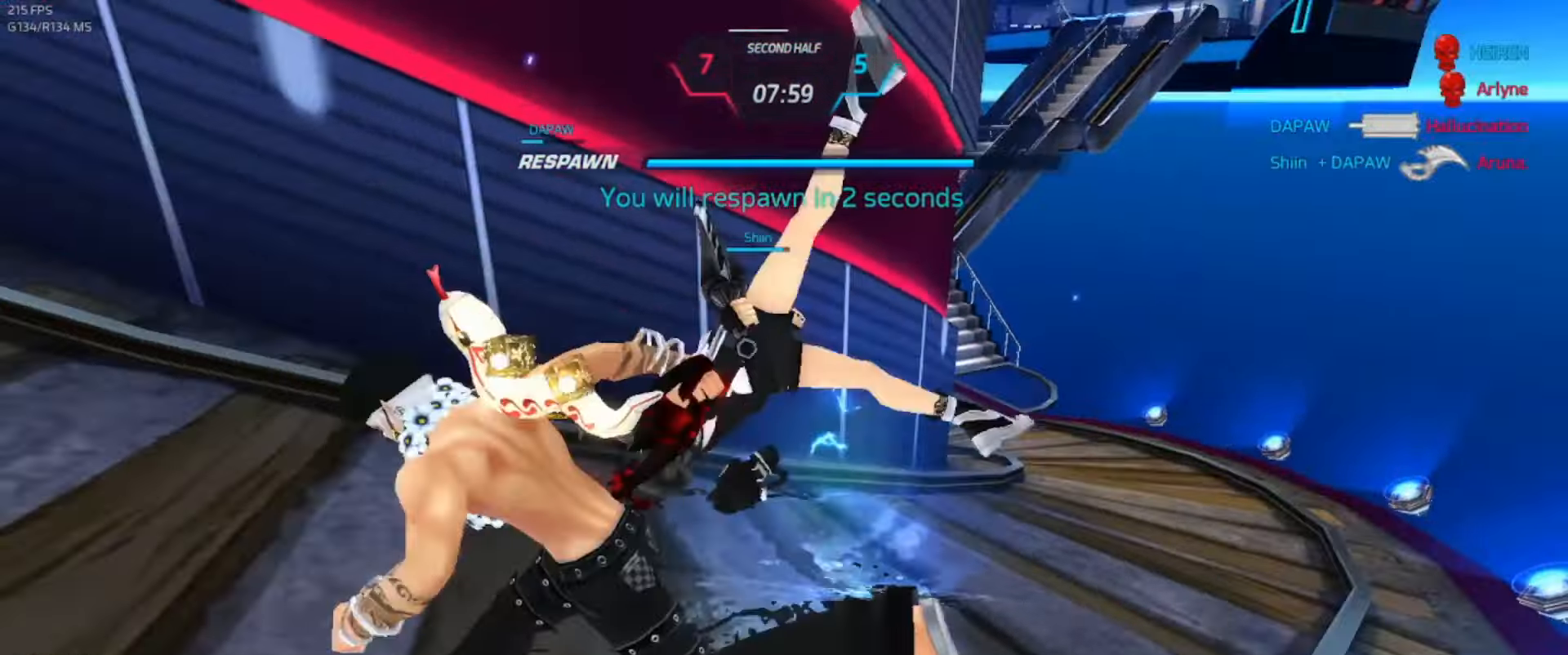
{"keys": ["a"], "events": [[17, "space", "down"], [83, "space", "up"], [150, "space", "down"], [200, "space", "up"], [283, "space", "down"], [317, "space", "up"], [417, "space", "down"], [483, "space", "up"]]}
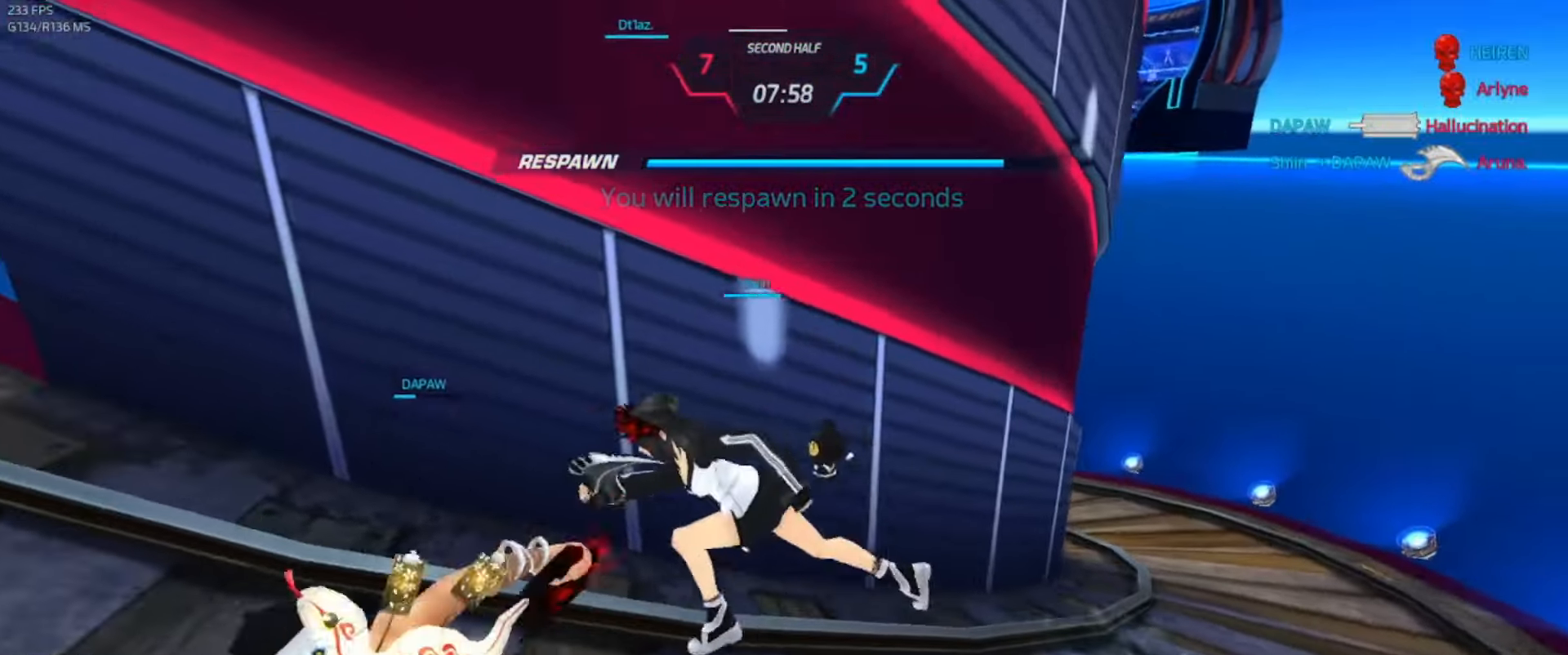
{"keys": ["a"], "events": [[17, "space", "down"], [117, "space", "up"], [183, "space", "down"], [217, "space", "up"], [300, "space", "down"], [367, "space", "up"], [400, "space", "down"], [450, "space", "up"]]}
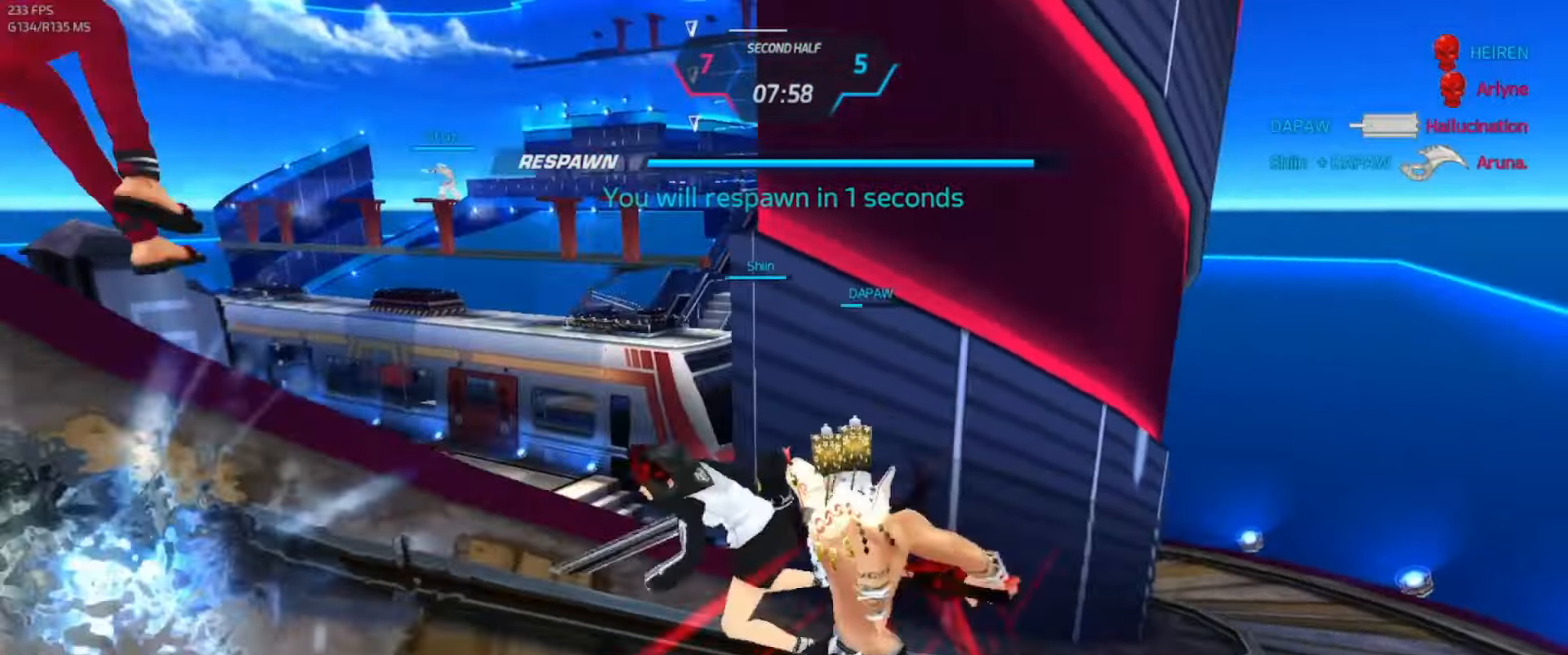
{"keys": ["a"], "events": [[50, "space", "down"], [117, "space", "up"], [184, "space", "down"], [200, "space", "up"], [434, "space", "down"], [484, "space", "up"]]}
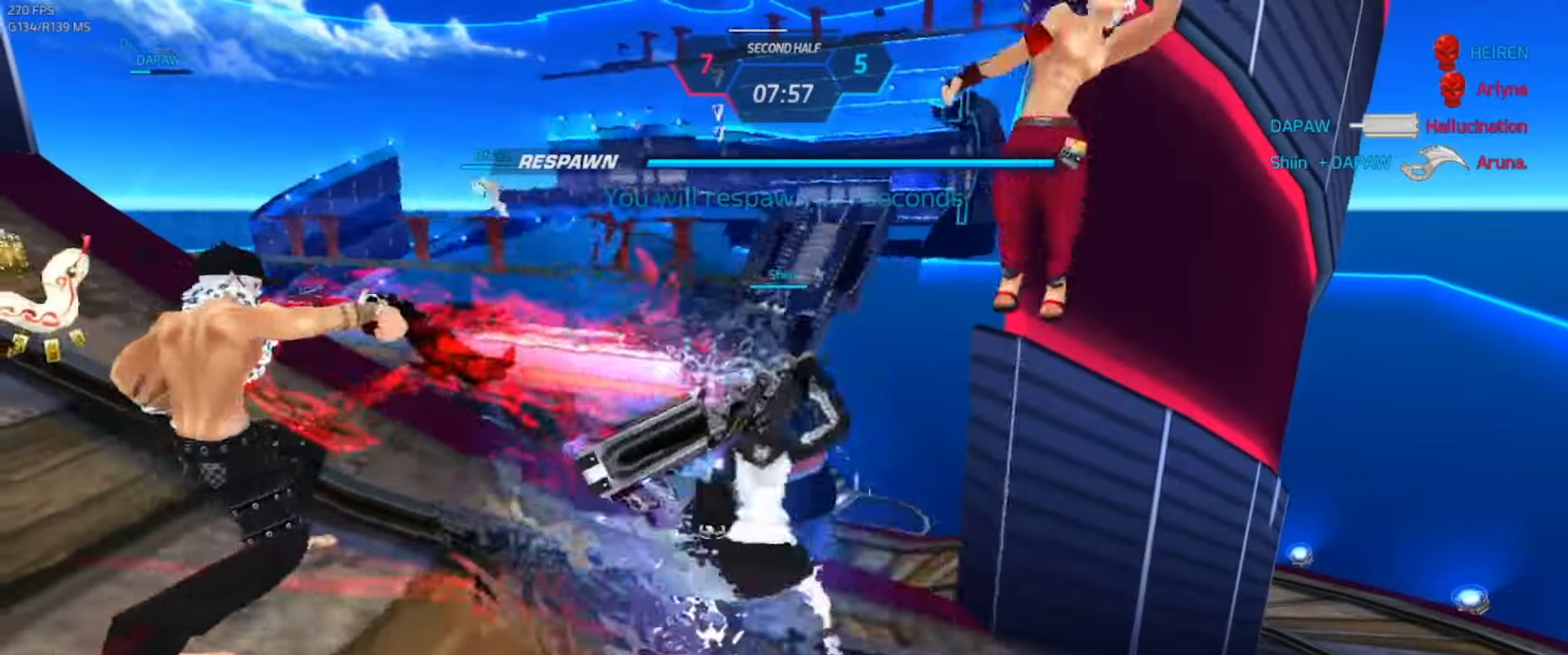
{"keys": ["w"], "events": [[67, "space", "down"], [117, "space", "up"], [184, "space", "down"], [250, "space", "up"], [284, "a", "up"], [384, "w", "down"], [417, "w", "up"], [450, "w", "down"]]}
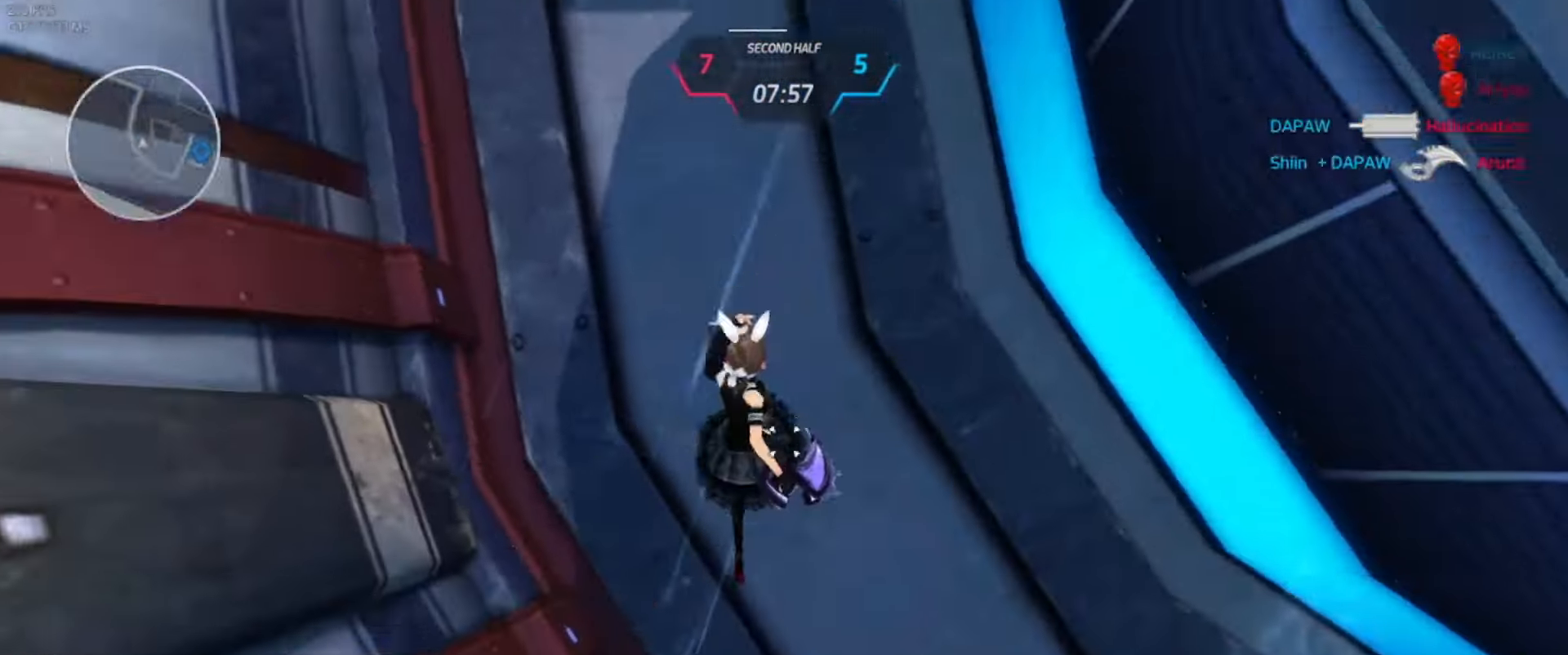
{"keys": ["w"], "events": [[234, "space", "down"], [250, "w", "up"], [284, "space", "up"], [284, "w", "down"]]}
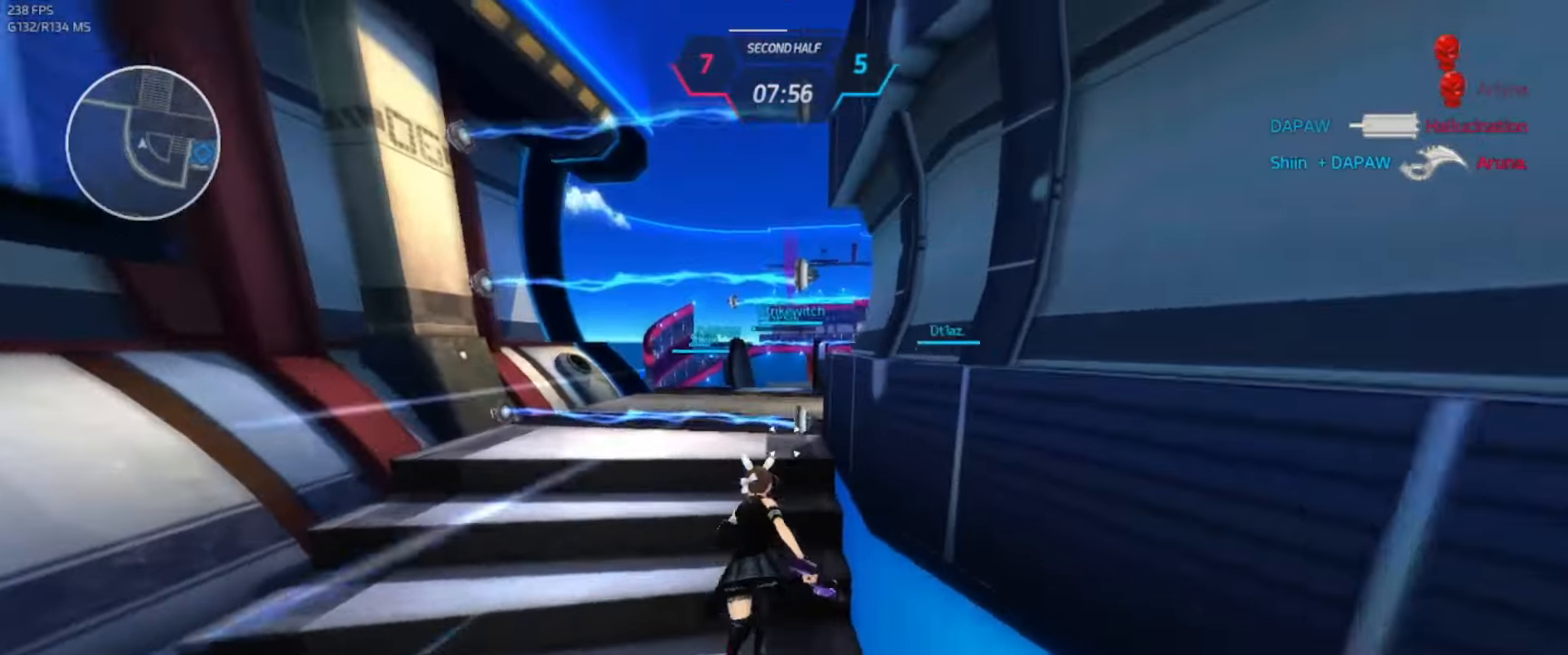
{"keys": ["w"], "events": []}
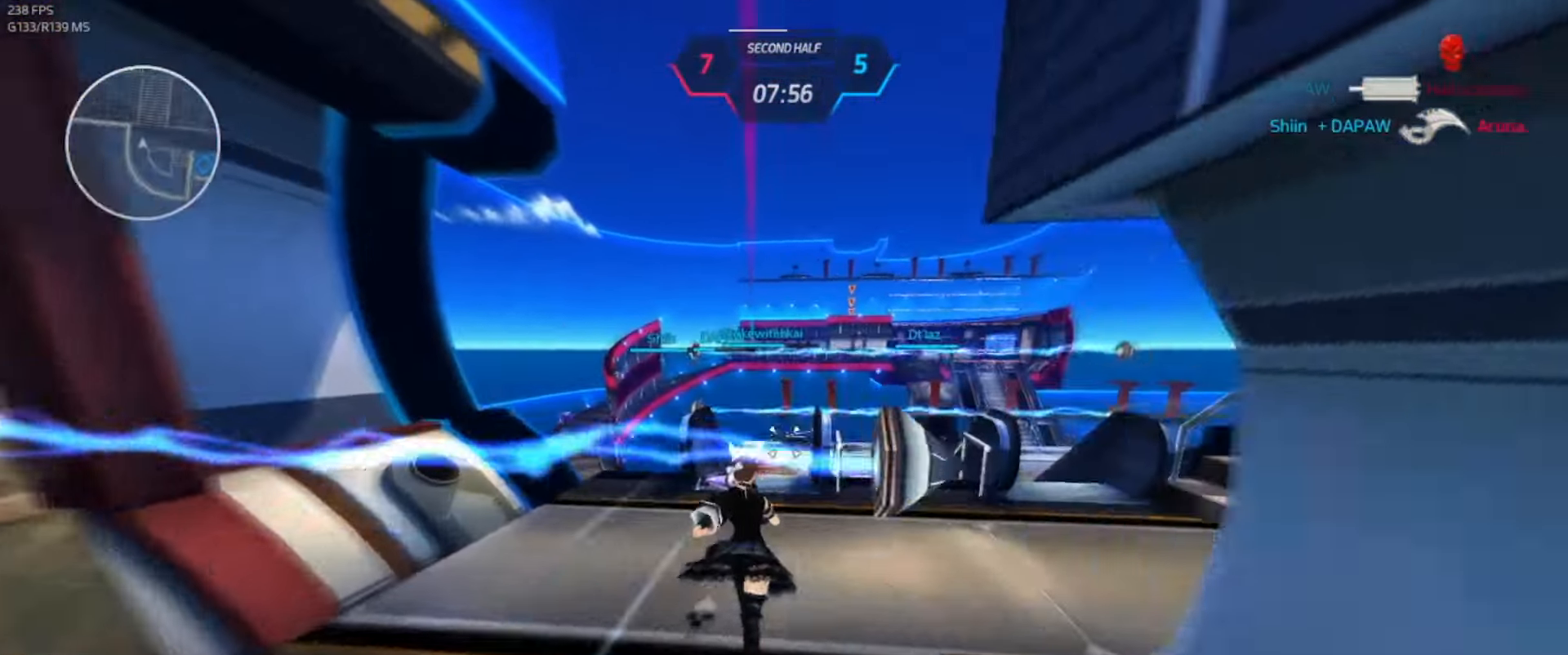
{"keys": ["w"], "events": []}
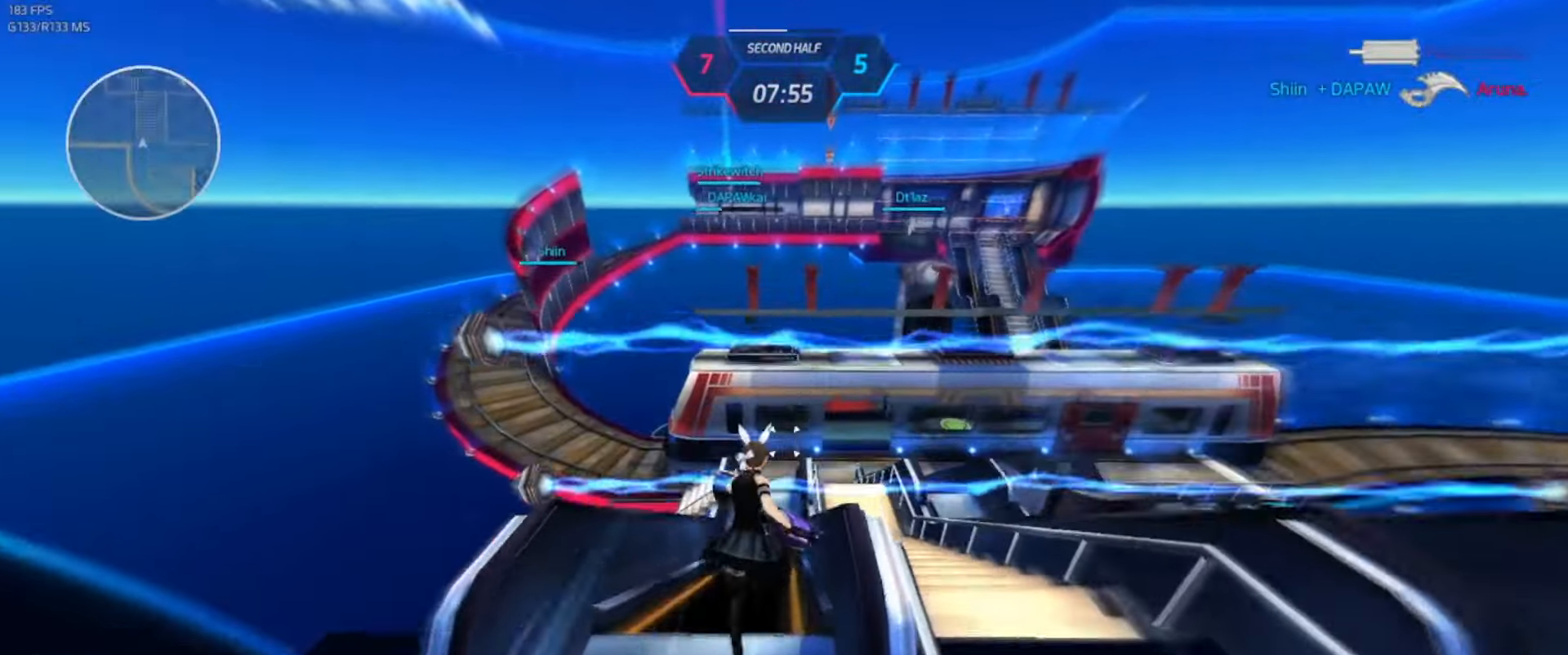
{"keys": ["w"], "events": []}
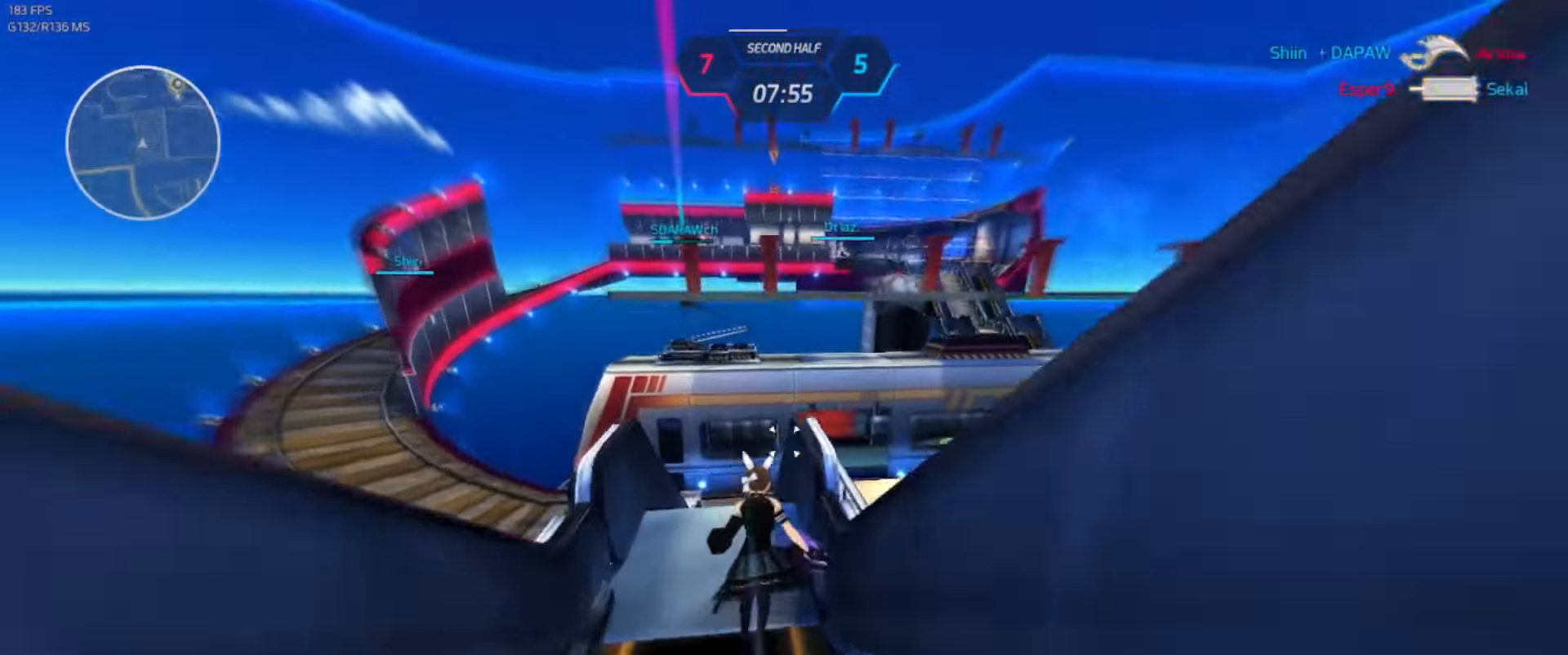
{"keys": ["w"], "events": []}
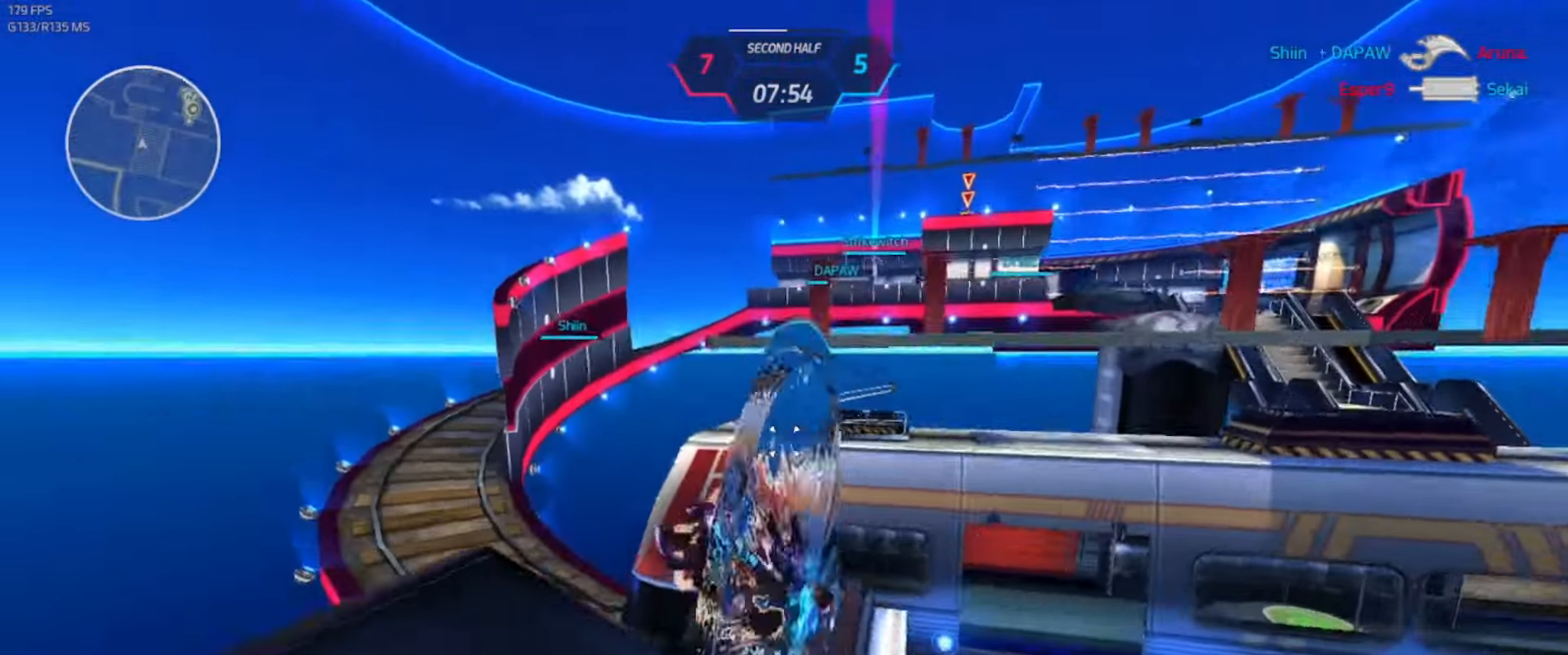
{"keys": ["a", "w"], "events": [[84, "a", "down"]]}
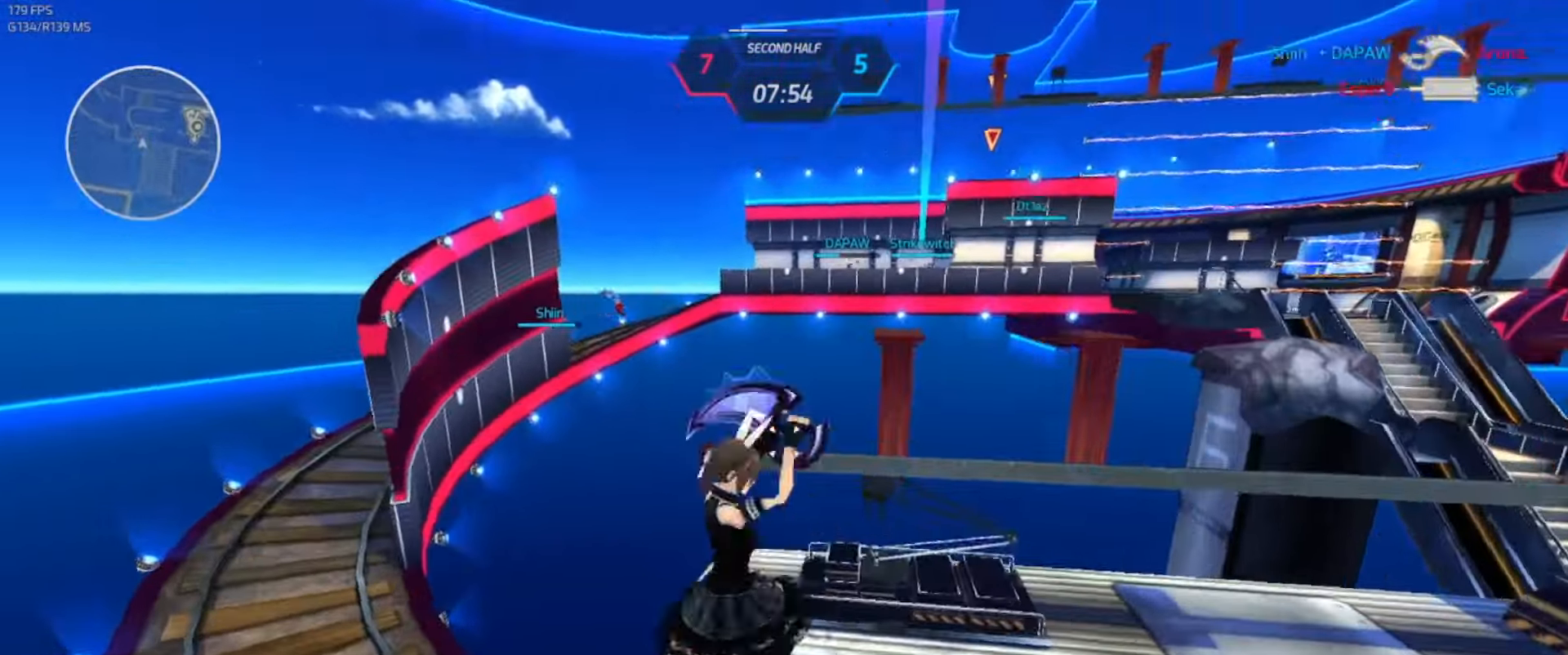
{"keys": ["a", "space"], "events": [[134, "w", "up"], [484, "space", "down"]]}
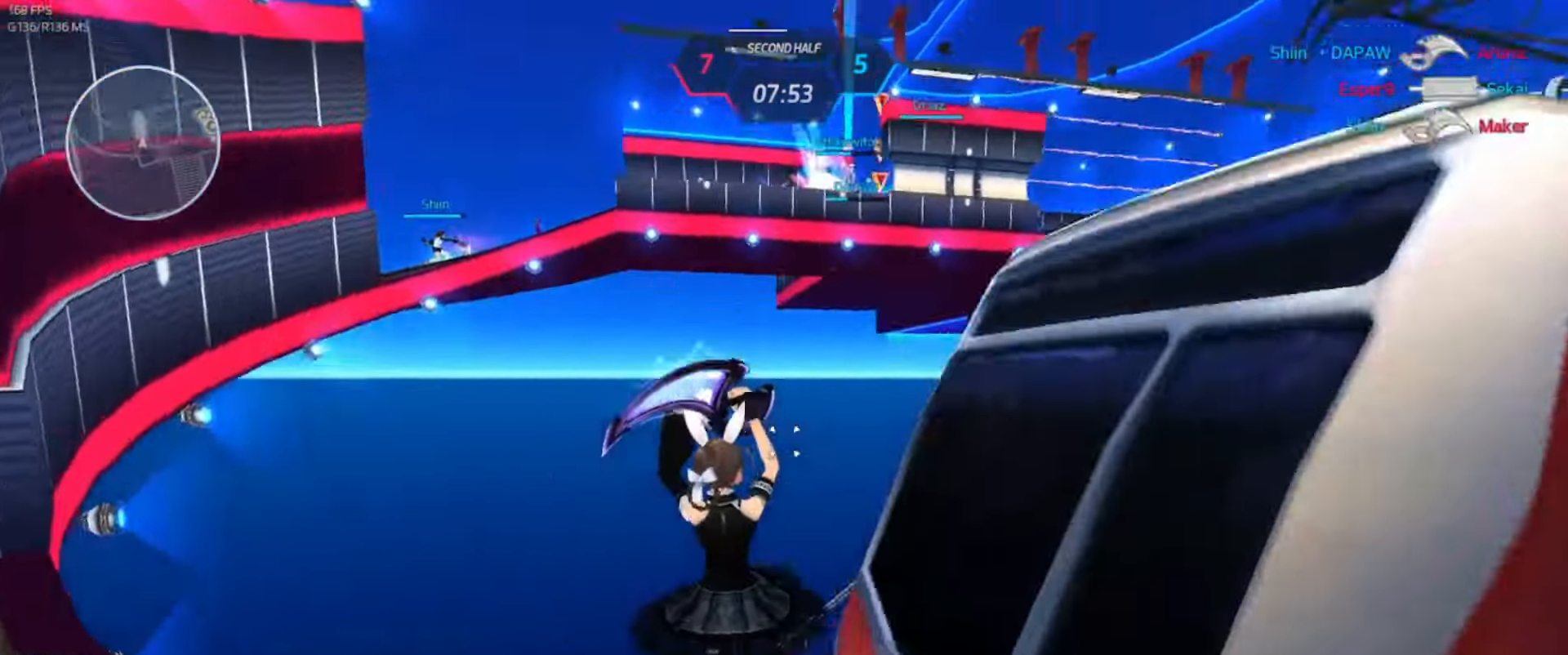
{"keys": ["w"], "events": [[17, "space", "up"], [100, "a", "up"], [367, "w", "down"], [400, "w", "up"], [450, "w", "down"]]}
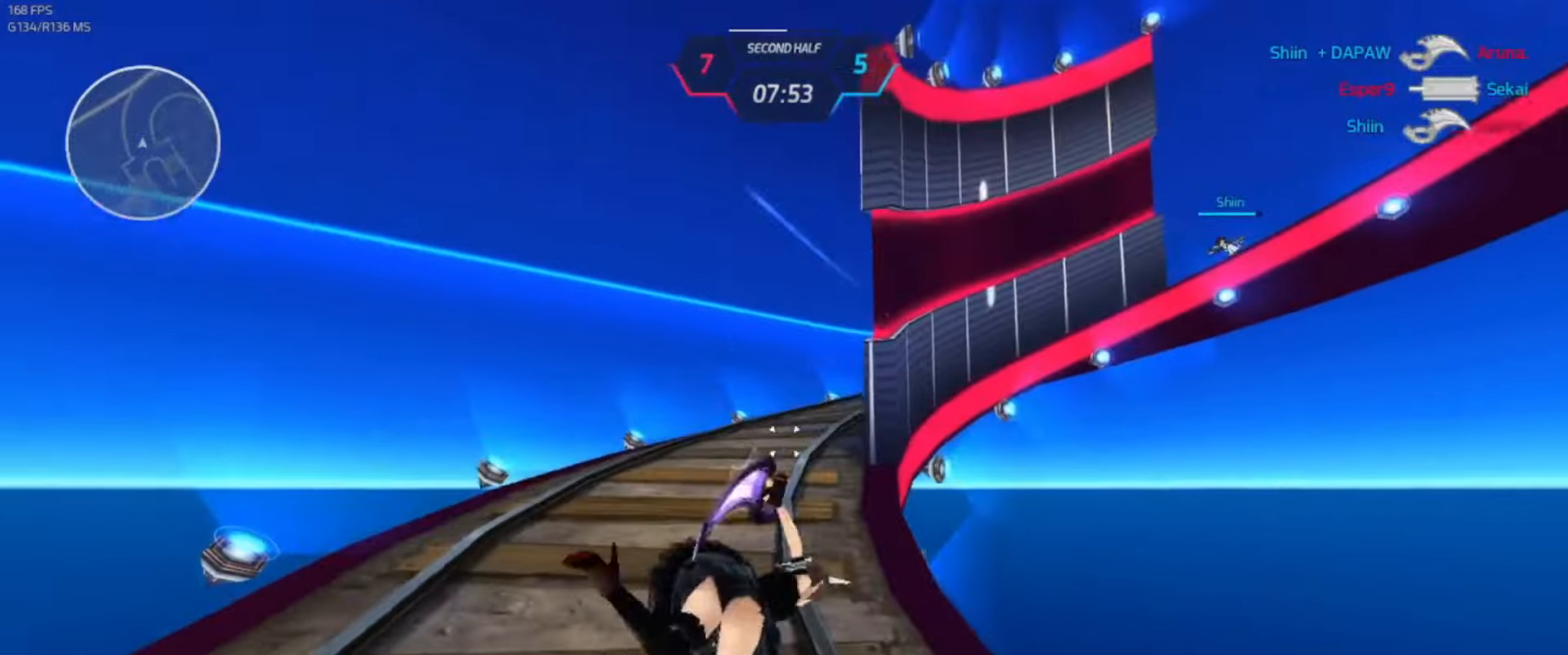
{"keys": ["d", "s"], "events": [[234, "space", "down"], [284, "w", "up"], [317, "d", "down"], [367, "space", "up"], [467, "s", "down"]]}
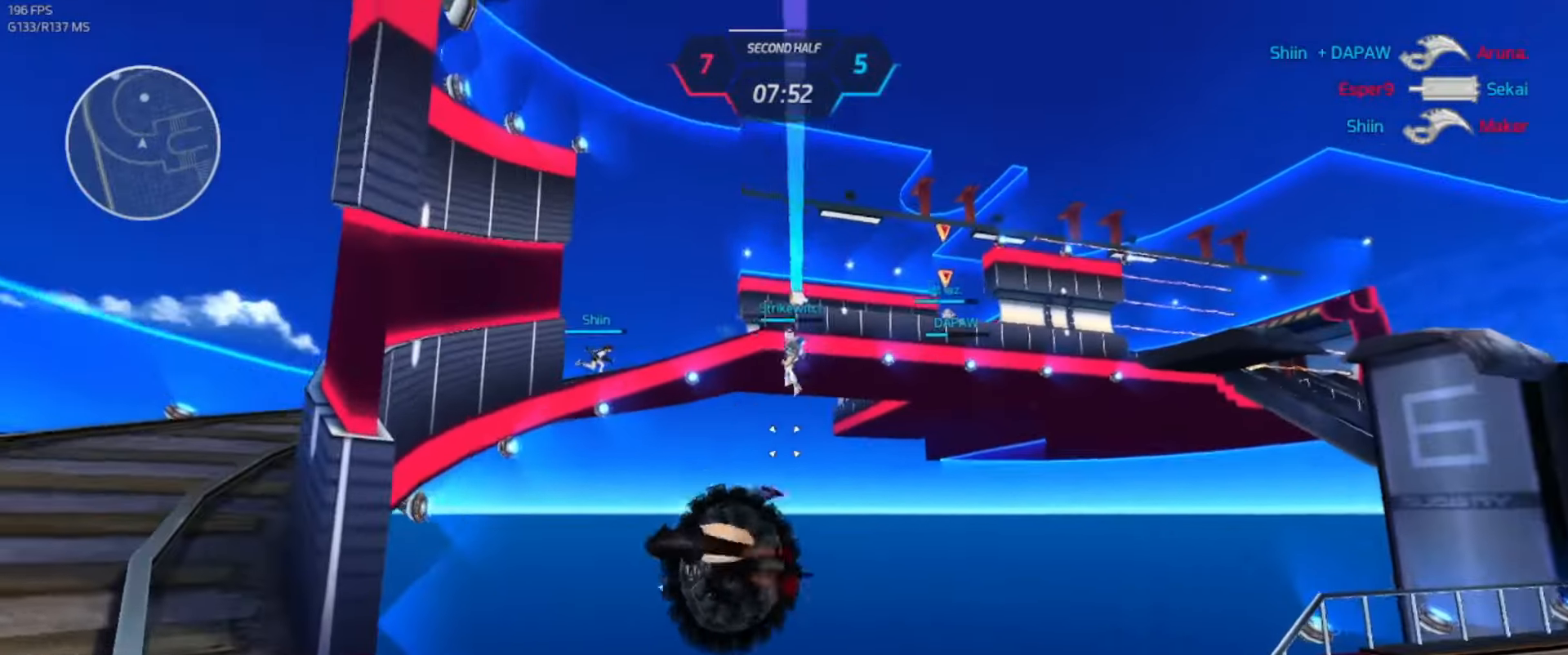
{"keys": ["d"], "events": [[234, "s", "up"], [350, "space", "down"], [417, "space", "up"]]}
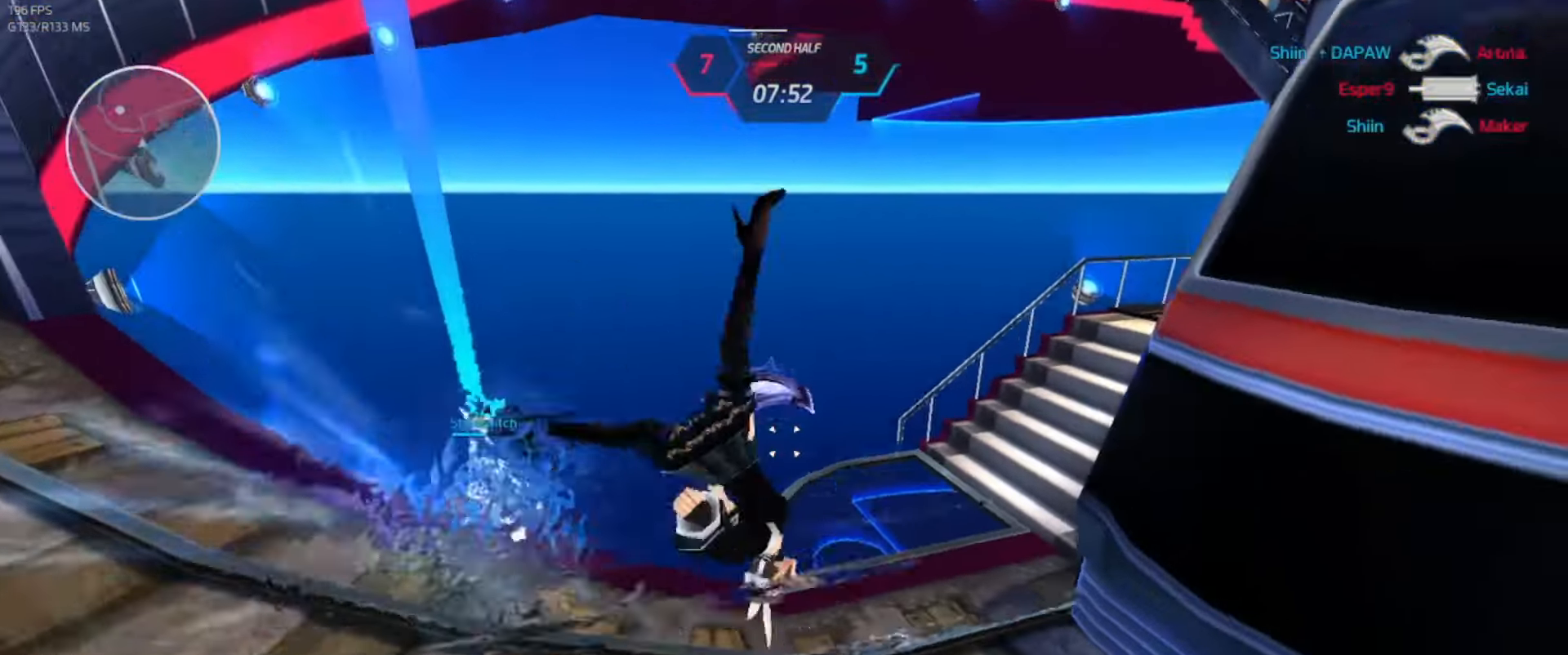
{"keys": ["w"], "events": [[17, "s", "down"], [217, "s", "up"], [217, "space", "down"], [267, "space", "up"], [300, "w", "down"], [350, "d", "up"], [350, "w", "up"], [384, "w", "down"]]}
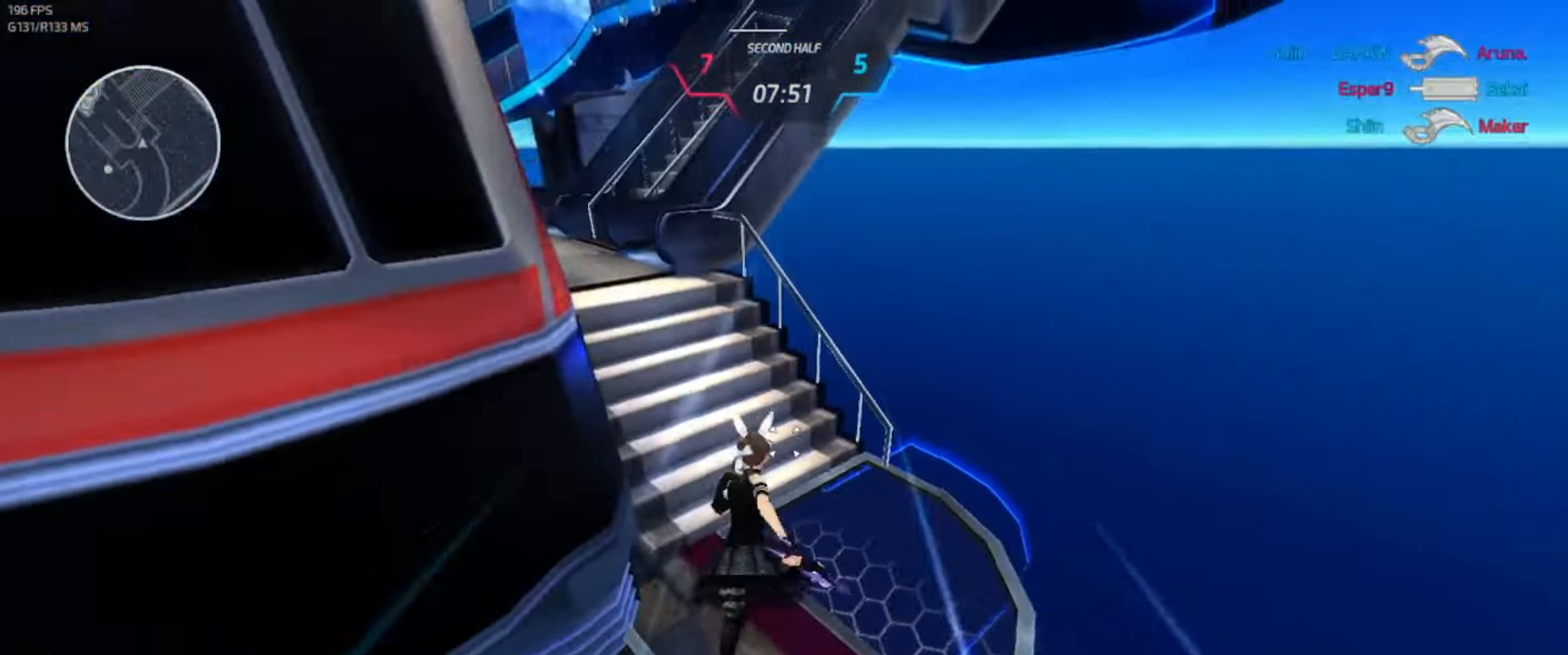
{"keys": ["w"], "events": []}
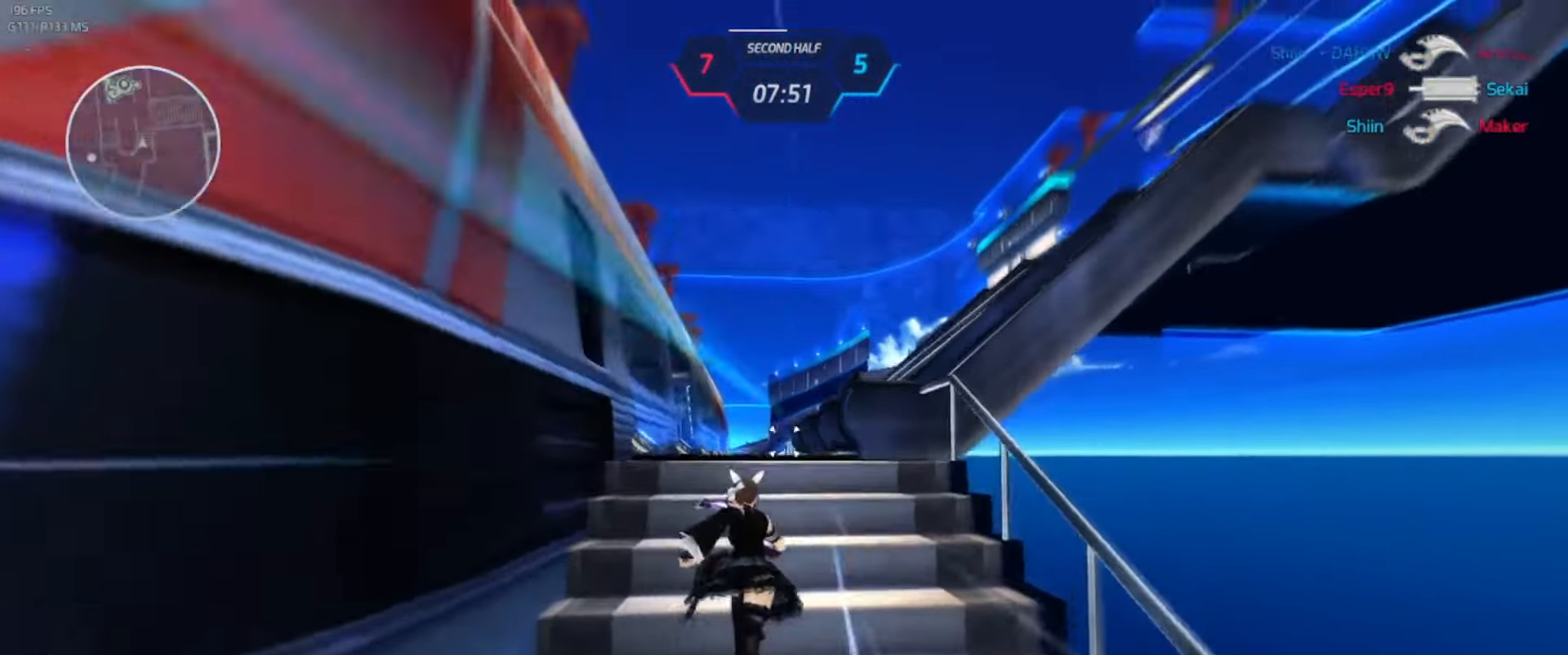
{"keys": ["w"], "events": []}
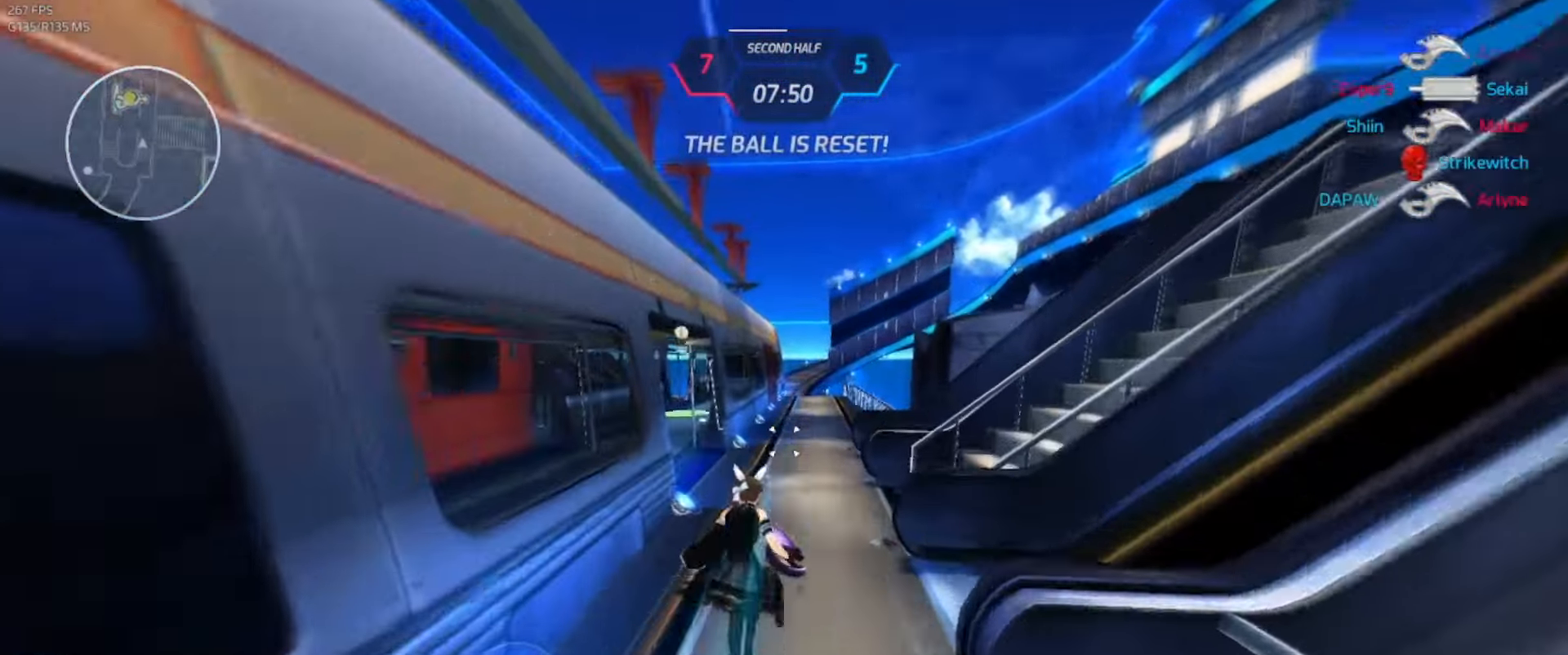
{"keys": ["w"], "events": []}
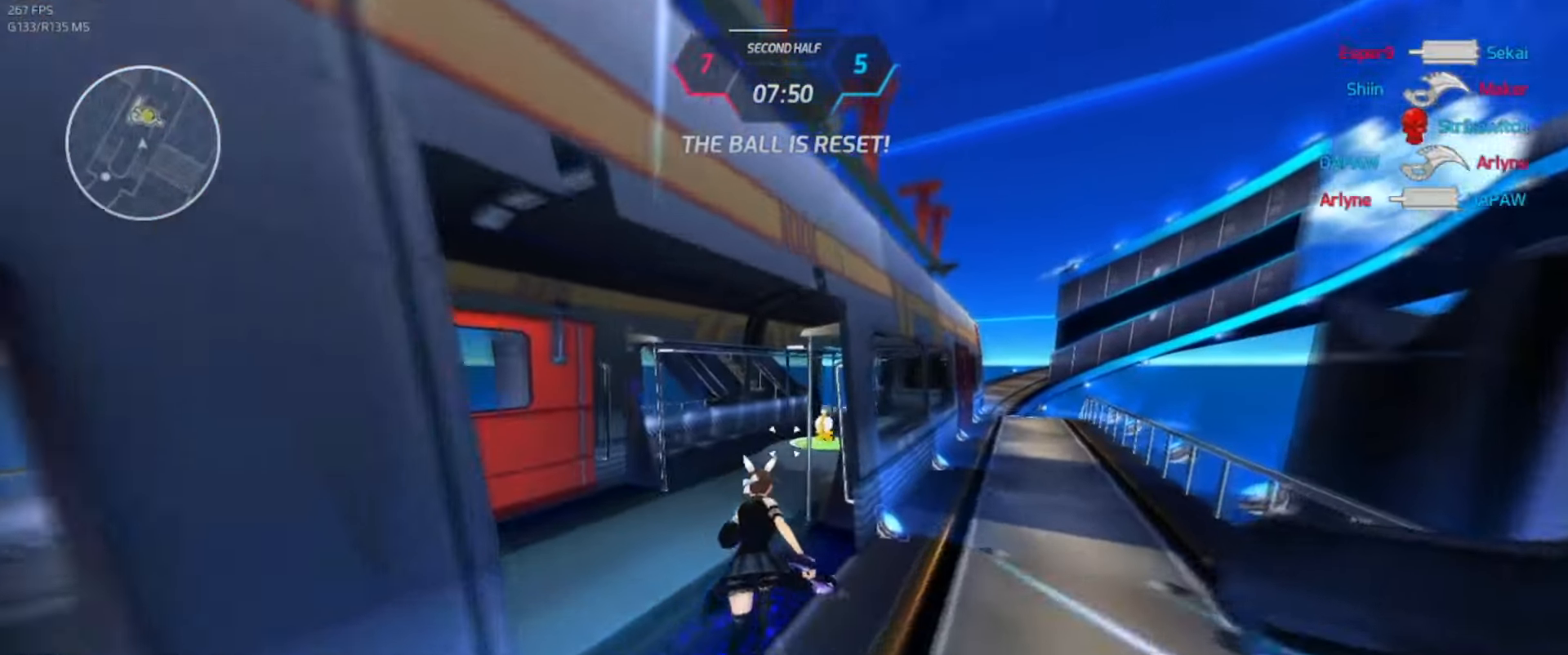
{"keys": ["w"], "events": []}
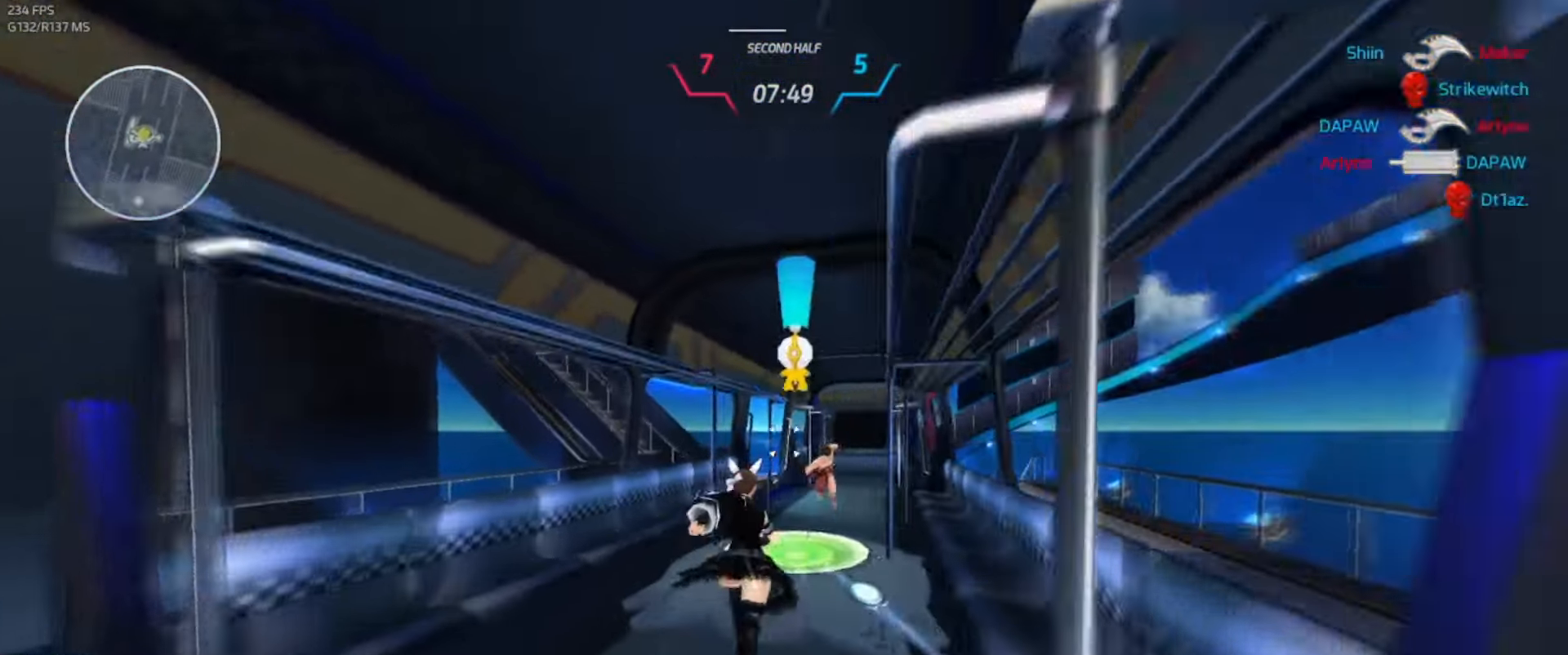
{"keys": ["d"], "events": [[167, "w", "up"], [234, "s", "down"], [334, "d", "down"], [484, "s", "up"]]}
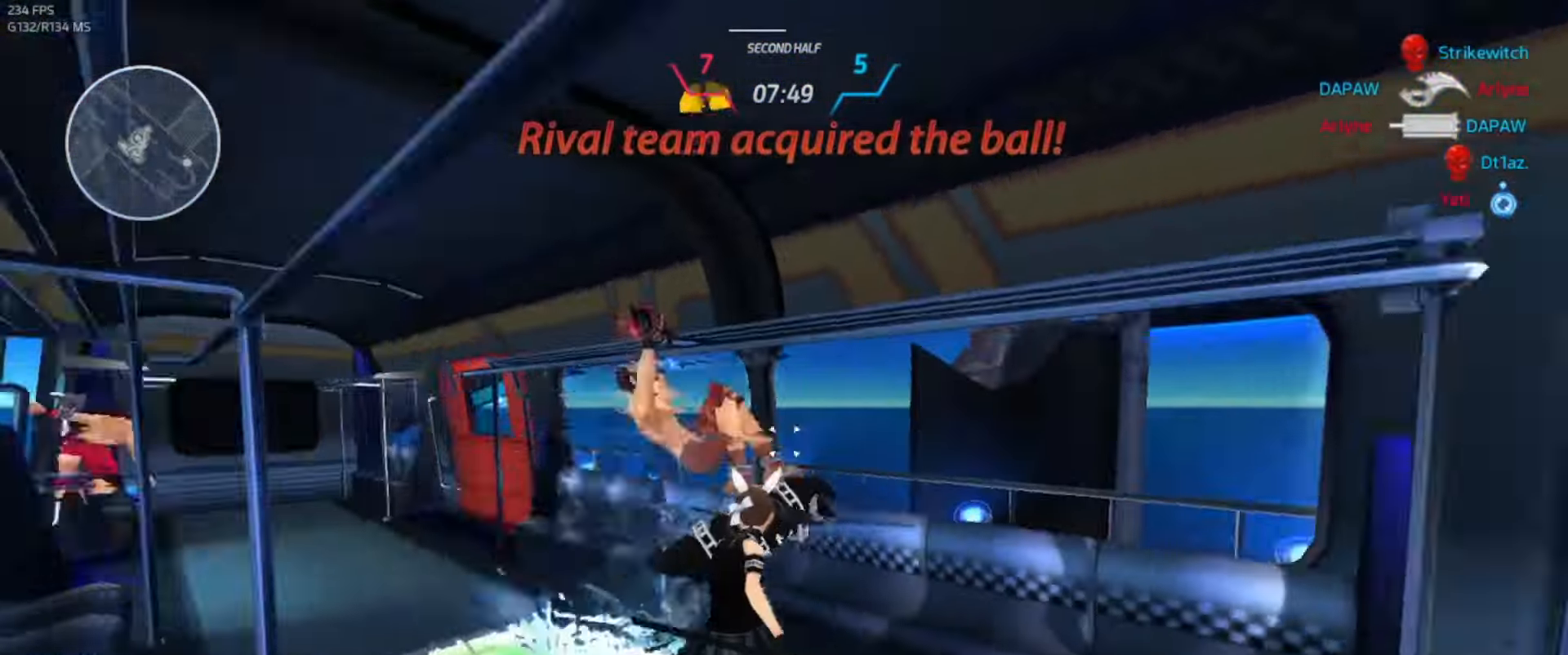
{"keys": ["w"], "events": [[34, "space", "down"], [117, "s", "down"], [134, "space", "up"], [234, "s", "up"], [234, "space", "down"], [300, "space", "up"], [334, "w", "down"], [367, "w", "up"], [384, "d", "up"], [417, "w", "down"]]}
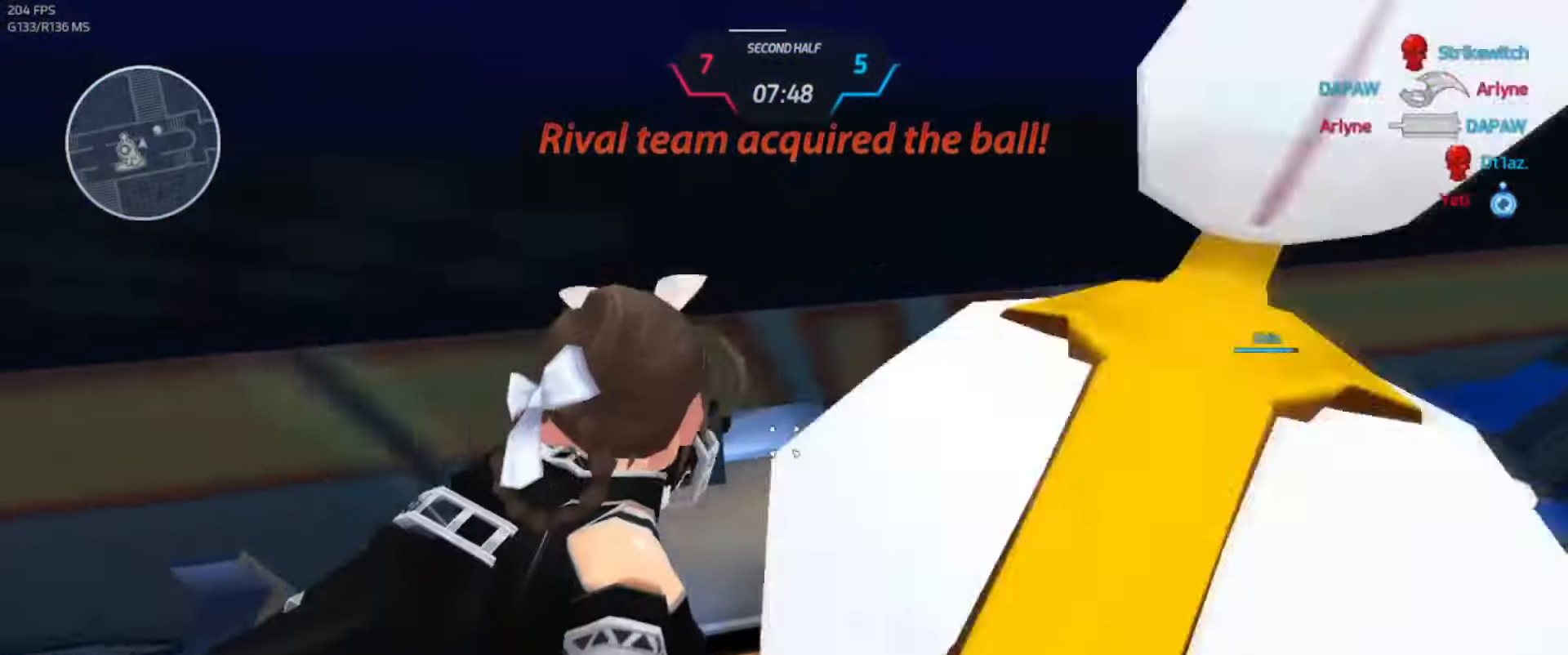
{"keys": [], "events": [[217, "a", "down"], [250, "w", "up"], [334, "3", "down"], [334, "space", "down"], [384, "space", "up"], [400, "3", "up"], [400, "a", "up"]]}
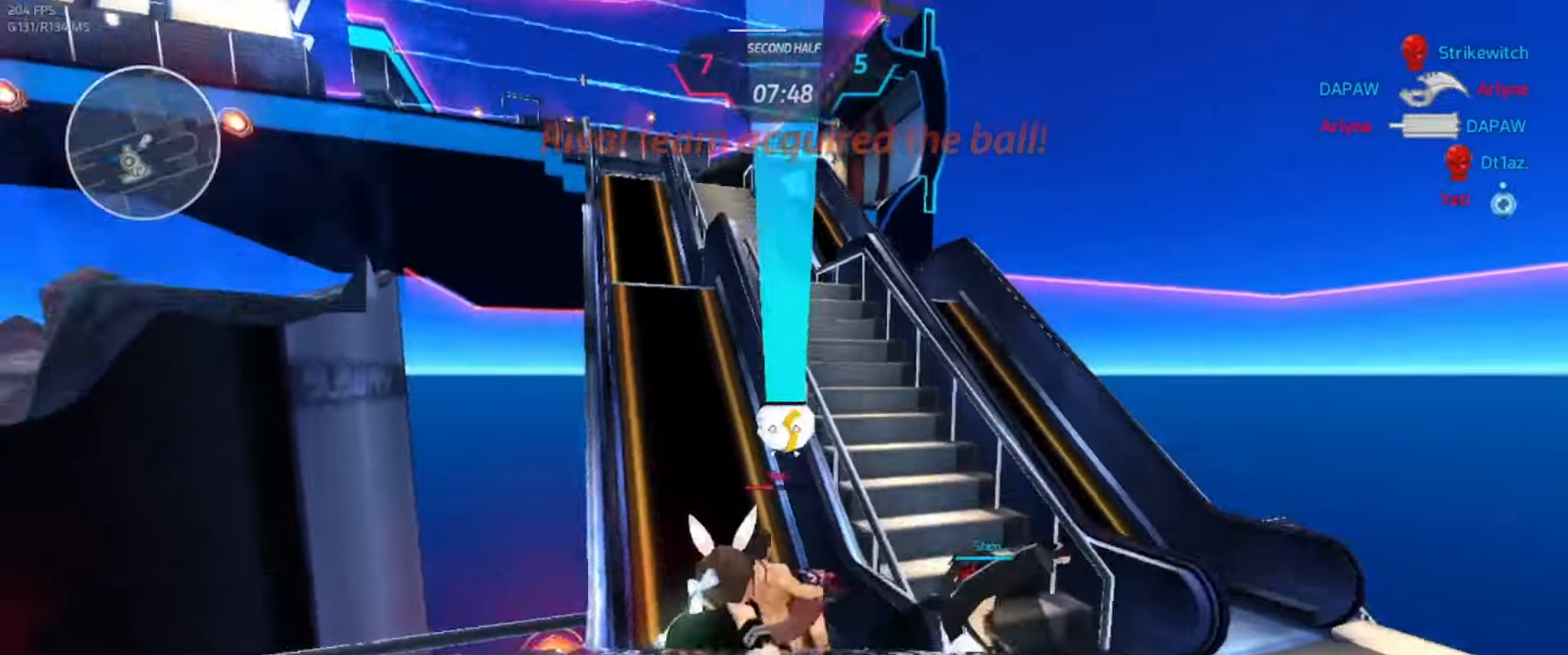
{"keys": ["w"], "events": [[483, "w", "down"]]}
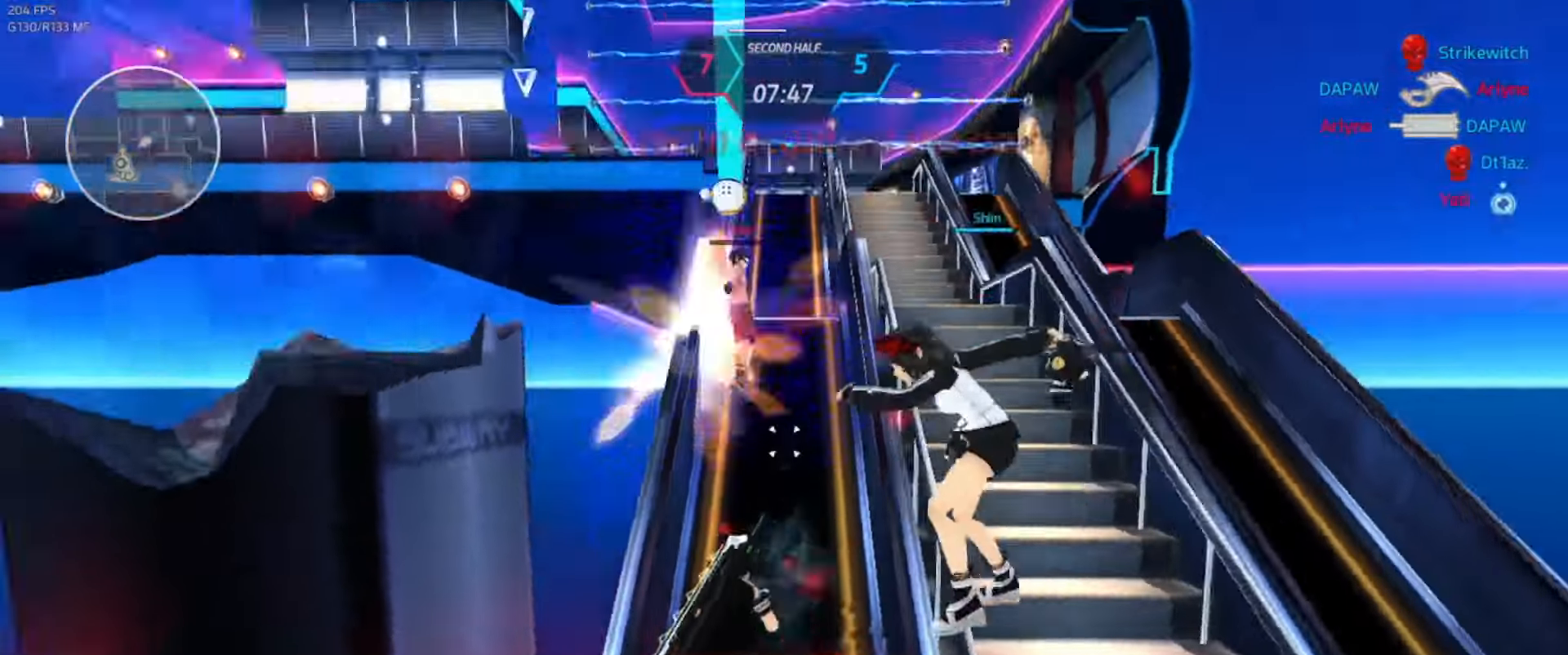
{"keys": ["d", "space"], "events": [[200, "d", "down"], [250, "space", "down"], [283, "w", "up"], [333, "space", "up"], [483, "space", "down"]]}
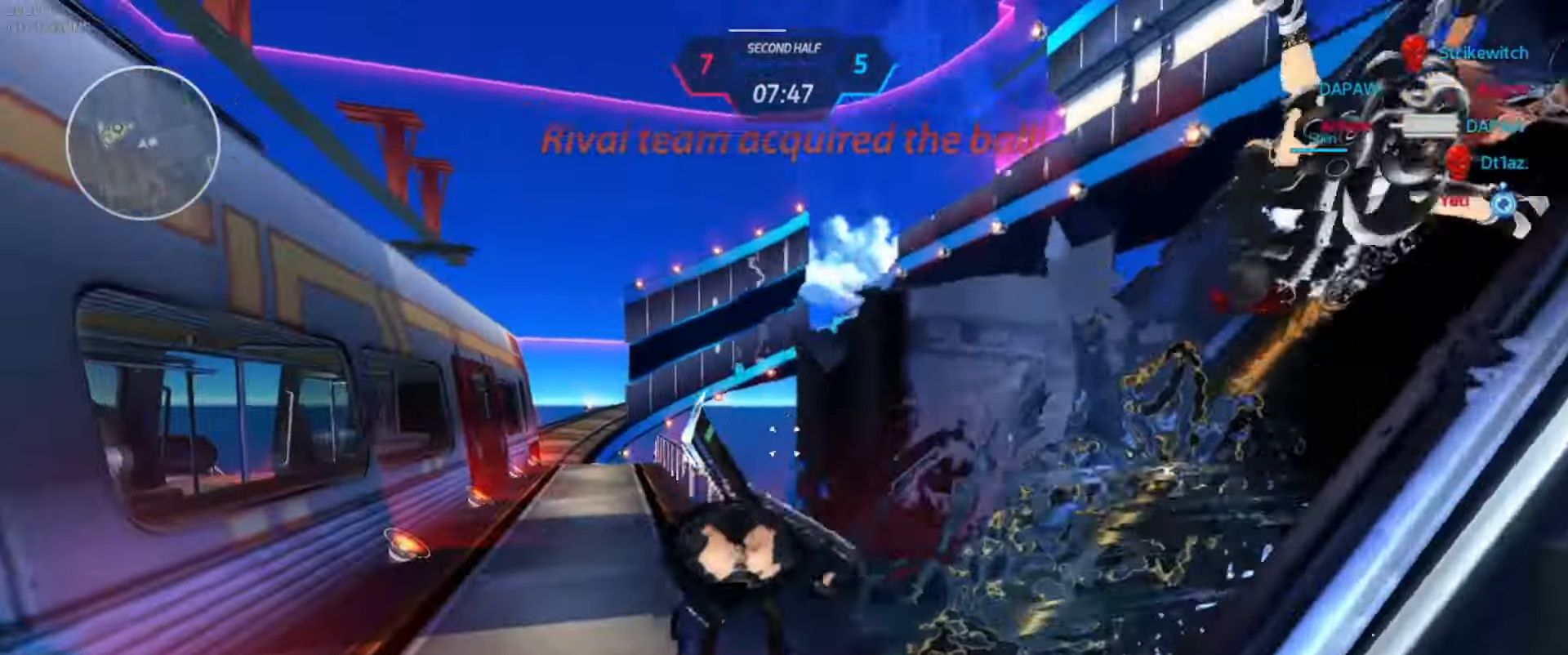
{"keys": ["3", "a"], "events": [[50, "space", "up"], [366, "a", "down"], [366, "d", "up"], [483, "3", "down"]]}
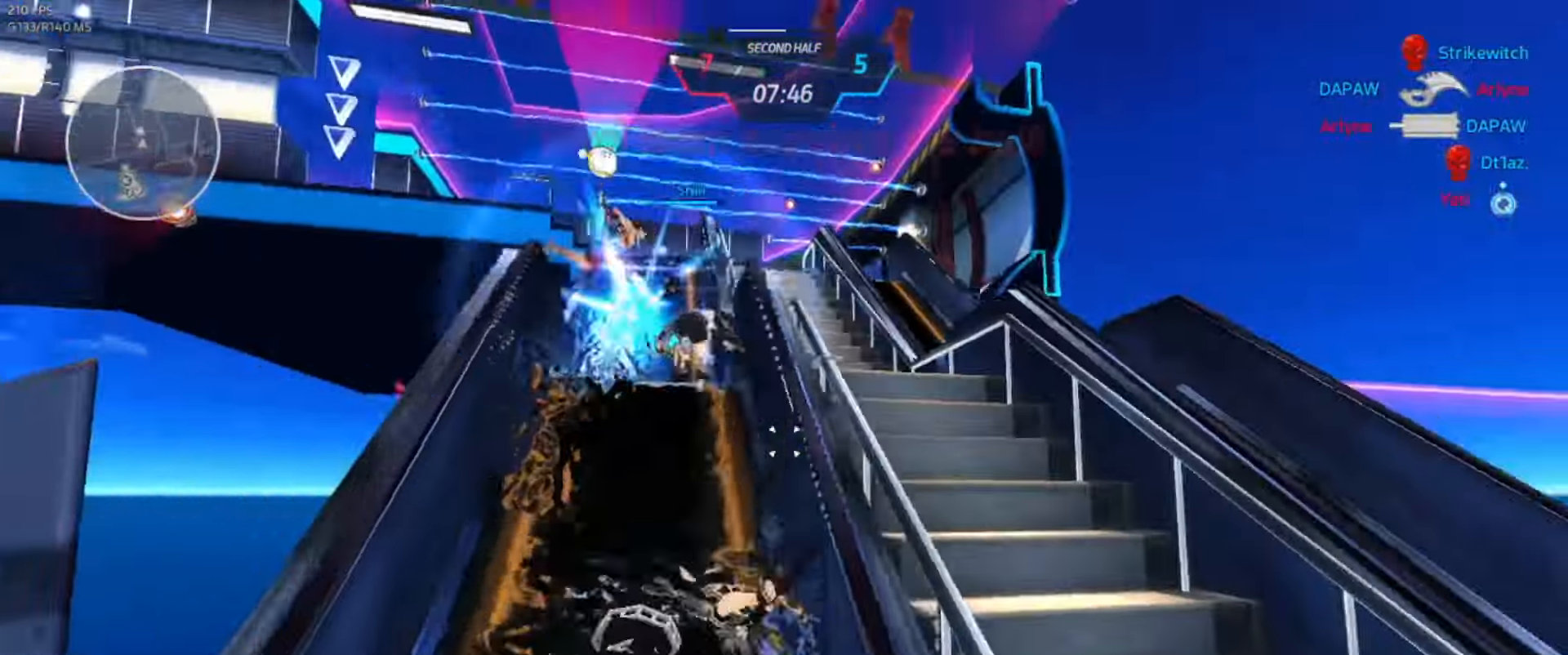
{"keys": [], "events": [[16, "space", "down"], [66, "3", "up"], [66, "a", "up"], [83, "space", "up"]]}